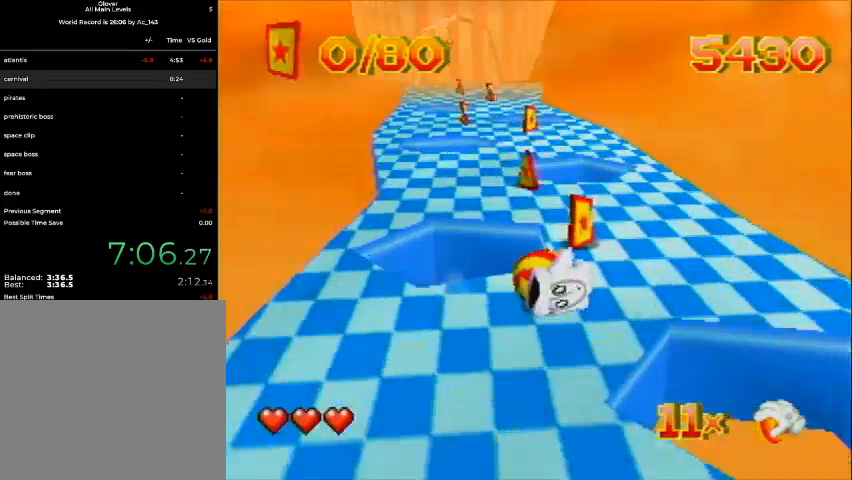
Gameplay with a controller (Nintendo layout); each line is a JSON object with the inputs held at the frame after it. "events" lists button and stick changes between this image and that frame as [ms after this image, input, new state], when the widget could be followed in between. Not read: L3 R3 Z.
{"buttons": ["DPAD_UP", "DPAD_RIGHT"], "left_stick": "center", "events": [[433, "B", "up"]]}
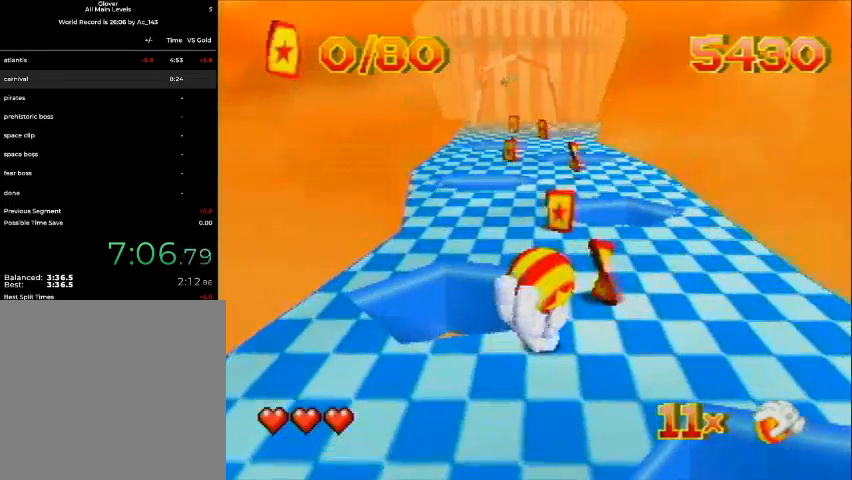
{"buttons": ["B", "DPAD_UP", "DPAD_LEFT"], "left_stick": "center", "events": [[100, "DPAD_LEFT", "down"], [100, "DPAD_RIGHT", "up"], [467, "B", "down"]]}
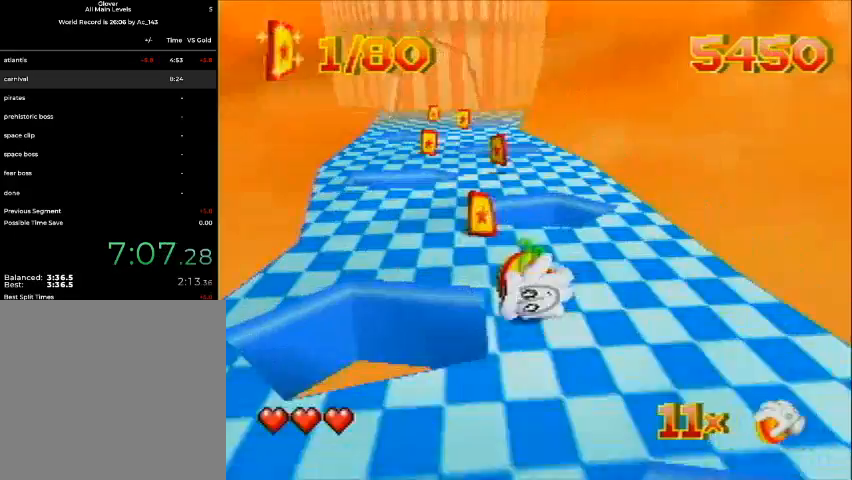
{"buttons": ["DPAD_UP", "DPAD_LEFT"], "left_stick": "center", "events": [[33, "B", "up"], [133, "DPAD_LEFT", "up"], [333, "DPAD_LEFT", "down"]]}
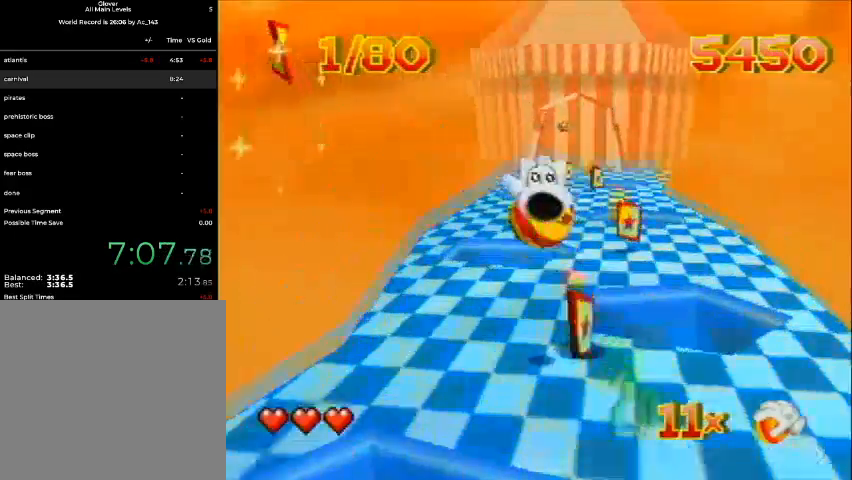
{"buttons": ["DPAD_UP"], "left_stick": "center", "events": [[100, "DPAD_LEFT", "up"], [100, "DPAD_RIGHT", "down"], [300, "DPAD_RIGHT", "up"]]}
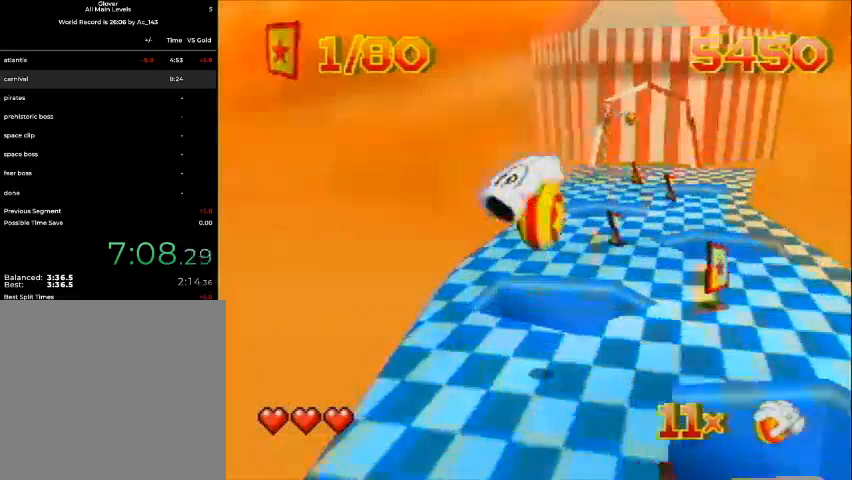
{"buttons": ["DPAD_UP"], "left_stick": "center", "events": []}
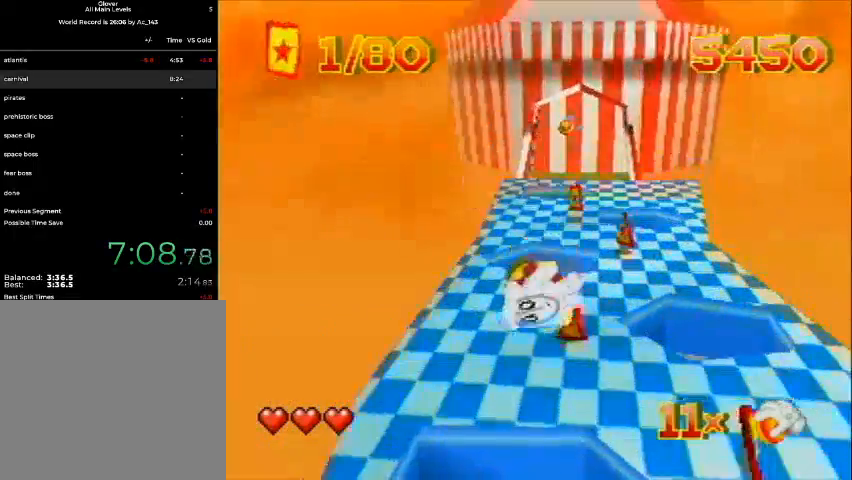
{"buttons": ["DPAD_UP"], "left_stick": "center", "events": [[333, "DPAD_RIGHT", "down"], [500, "DPAD_RIGHT", "up"]]}
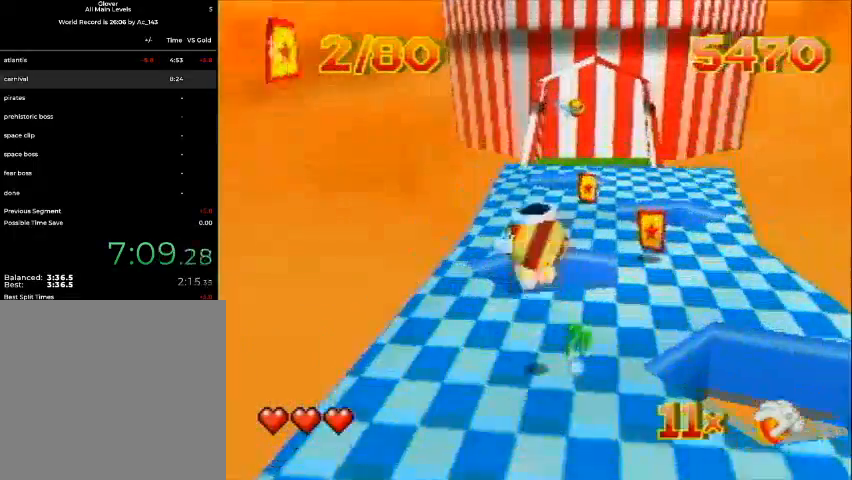
{"buttons": ["DPAD_UP"], "left_stick": "center", "events": [[133, "DPAD_RIGHT", "down"], [433, "DPAD_RIGHT", "up"]]}
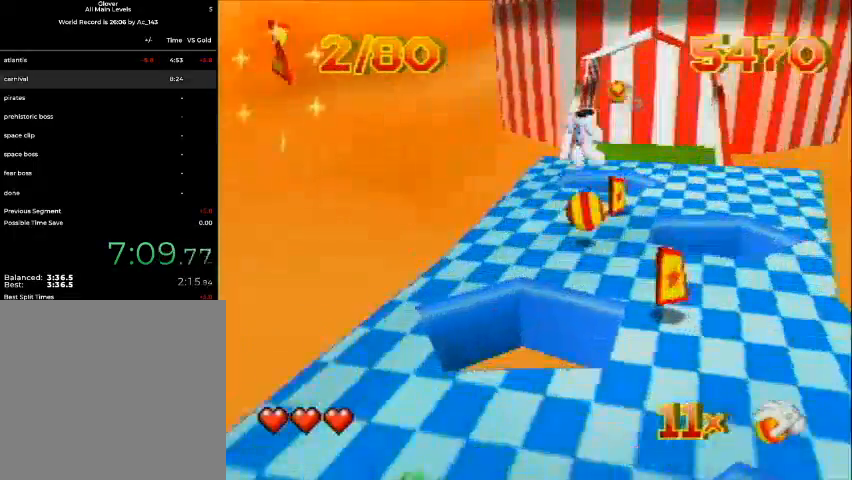
{"buttons": ["DPAD_UP"], "left_stick": "center", "events": [[133, "DPAD_RIGHT", "down"], [400, "DPAD_RIGHT", "up"]]}
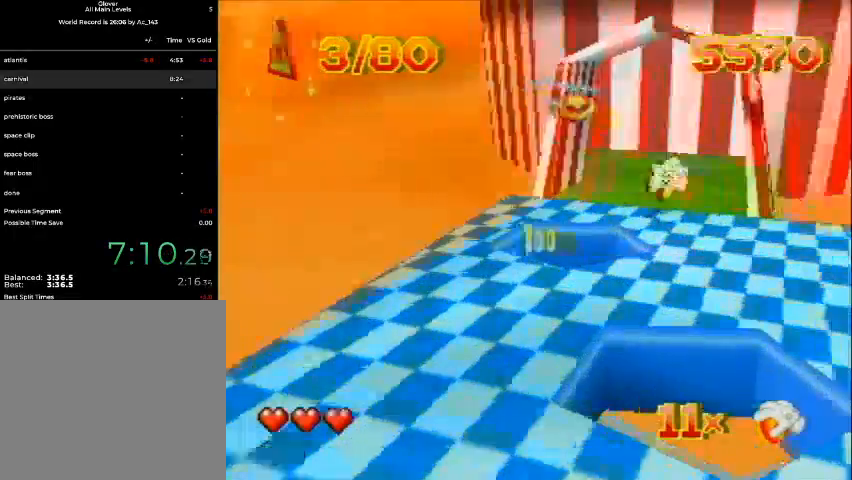
{"buttons": ["DPAD_UP"], "left_stick": "center", "events": [[300, "DPAD_LEFT", "down"], [467, "DPAD_LEFT", "up"]]}
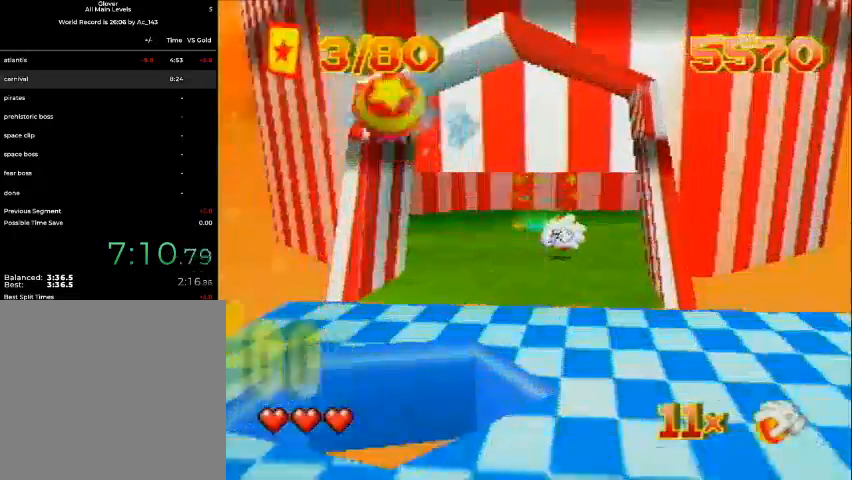
{"buttons": ["A", "DPAD_UP", "DPAD_RIGHT"], "left_stick": "center", "events": [[200, "DPAD_LEFT", "down"], [300, "DPAD_LEFT", "up"], [400, "DPAD_RIGHT", "down"], [500, "A", "down"]]}
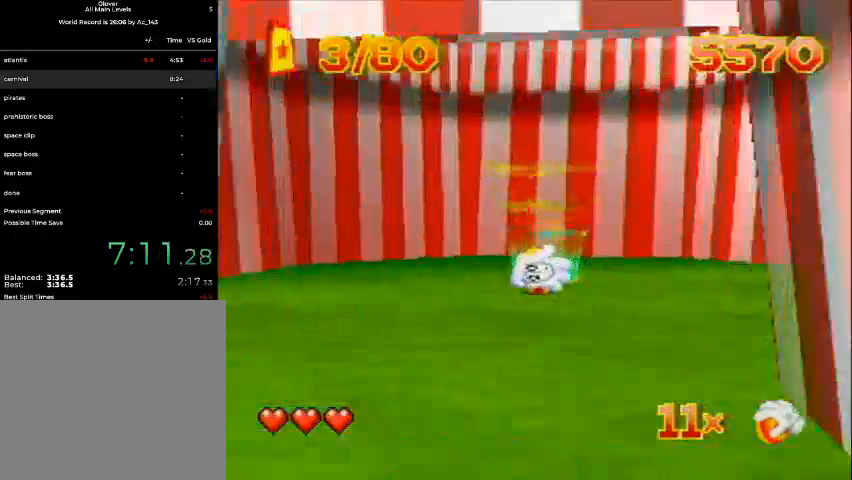
{"buttons": ["A"], "left_stick": "center", "events": [[200, "DPAD_RIGHT", "up"], [433, "DPAD_UP", "up"]]}
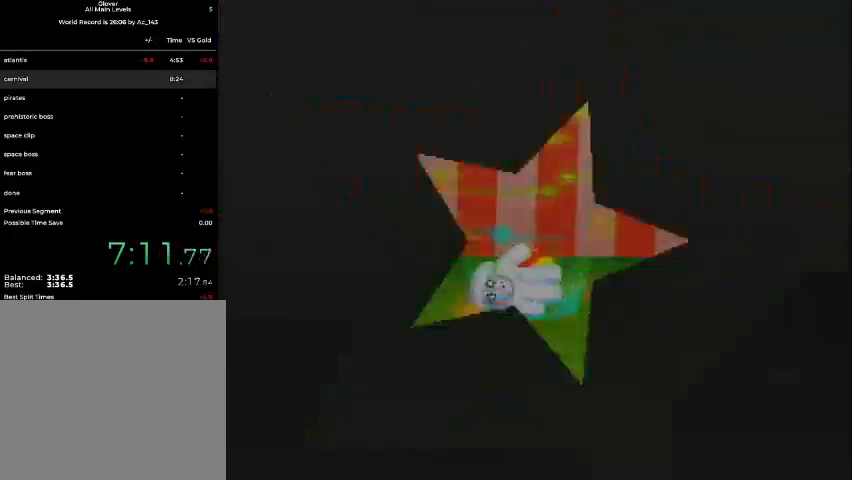
{"buttons": [], "left_stick": "center", "events": [[100, "A", "up"], [333, "A", "down"], [433, "A", "up"]]}
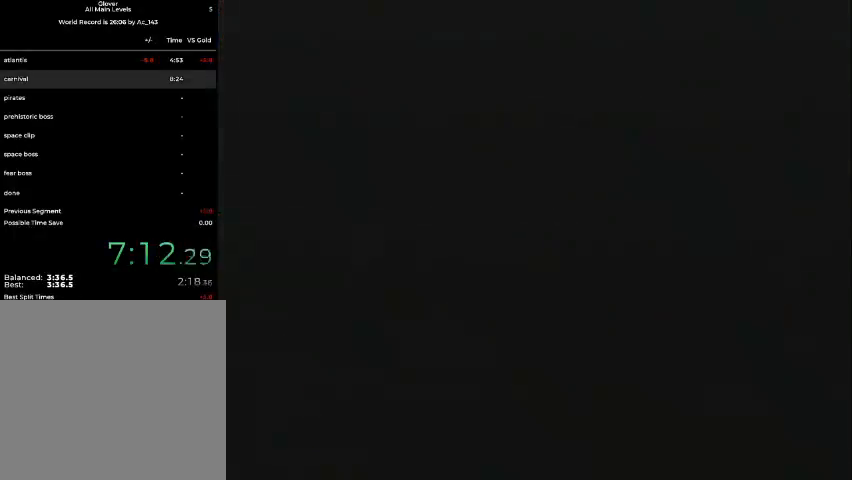
{"buttons": ["A"], "left_stick": "center", "events": [[33, "A", "down"], [67, "A", "up"], [133, "A", "down"], [267, "A", "up"], [333, "A", "down"]]}
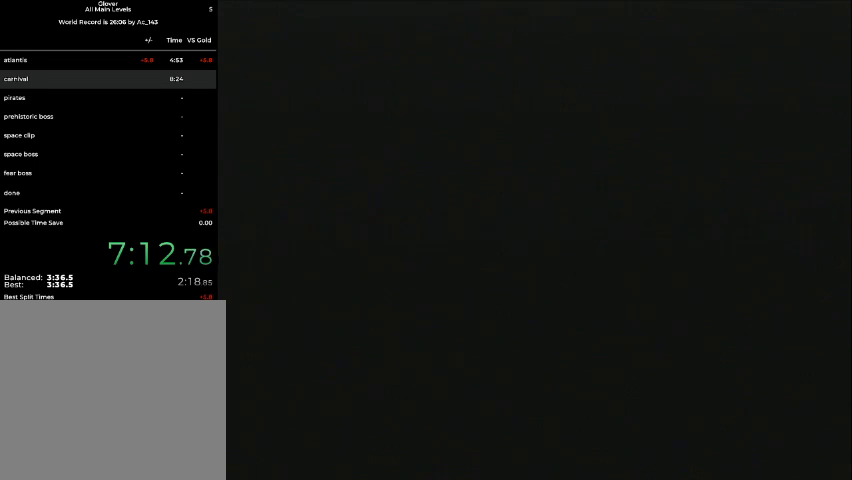
{"buttons": [], "left_stick": "center", "events": [[167, "A", "up"]]}
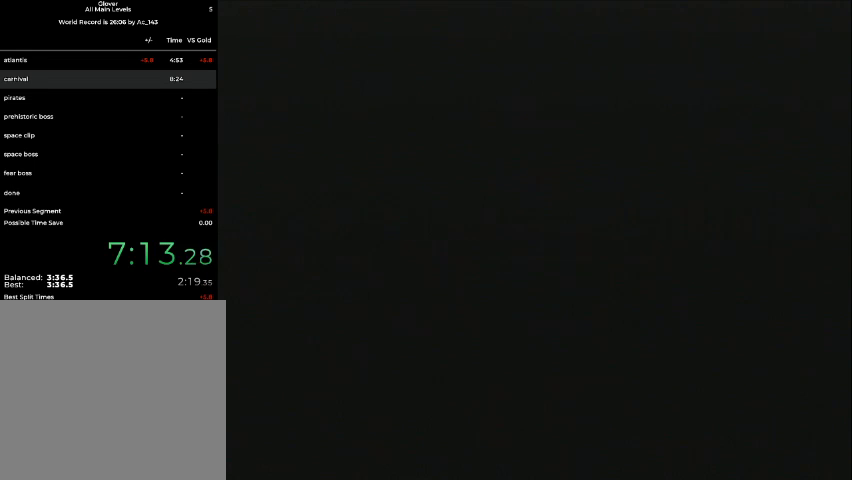
{"buttons": ["A"], "left_stick": "center", "events": [[133, "A", "down"], [233, "A", "up"], [433, "A", "down"]]}
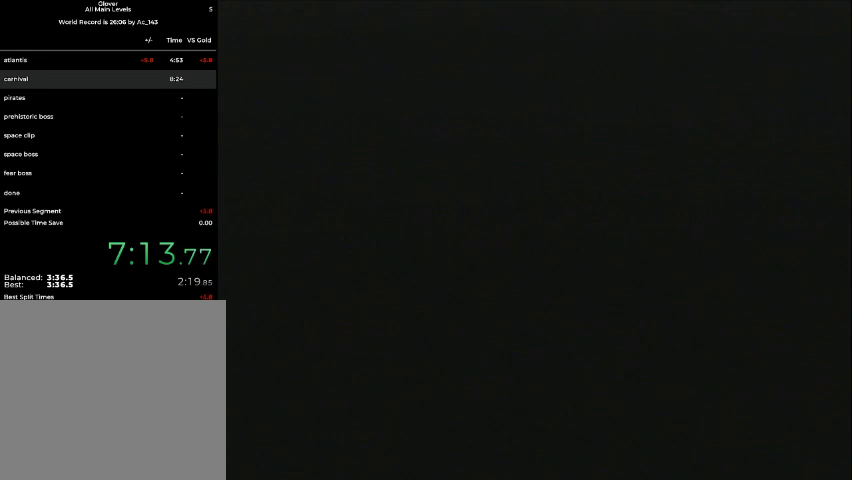
{"buttons": ["A"], "left_stick": "center", "events": [[33, "A", "up"], [67, "A", "down"], [200, "A", "up"], [233, "A", "down"], [433, "A", "up"], [500, "A", "down"]]}
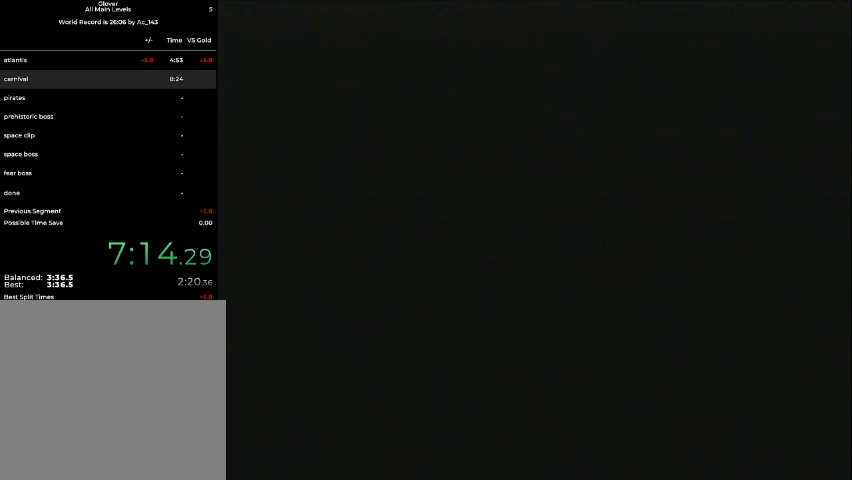
{"buttons": ["A"], "left_stick": "center", "events": [[100, "A", "up"], [133, "A", "down"], [267, "A", "up"], [333, "A", "down"], [367, "A", "up"], [500, "A", "down"]]}
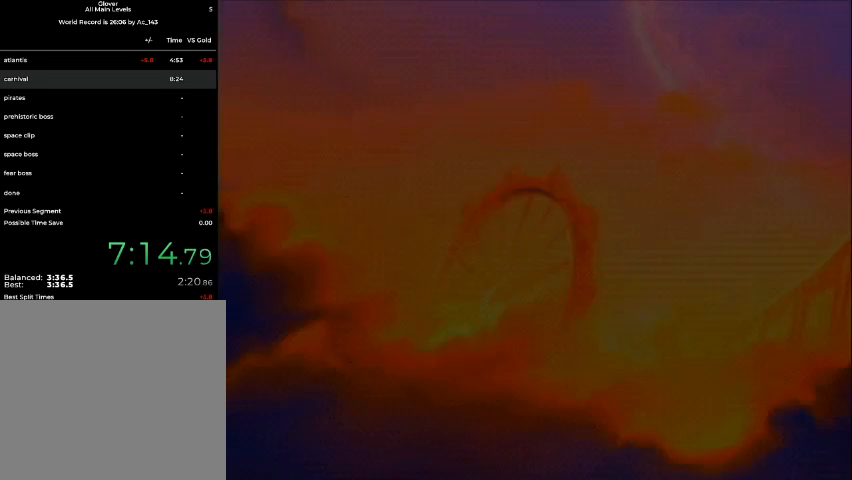
{"buttons": [], "left_stick": "center", "events": [[100, "A", "up"], [200, "A", "down"], [300, "A", "up"], [433, "A", "down"], [500, "A", "up"]]}
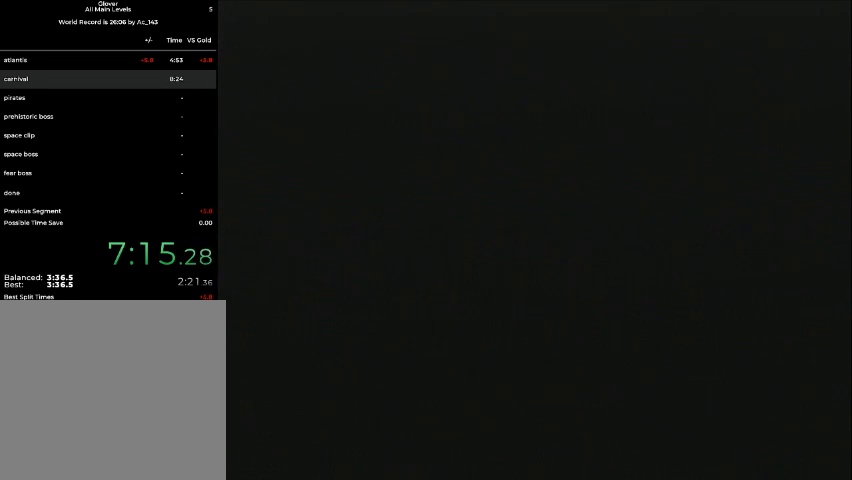
{"buttons": [], "left_stick": "center", "events": [[100, "A", "down"], [133, "A", "up"], [233, "A", "down"], [333, "A", "up"]]}